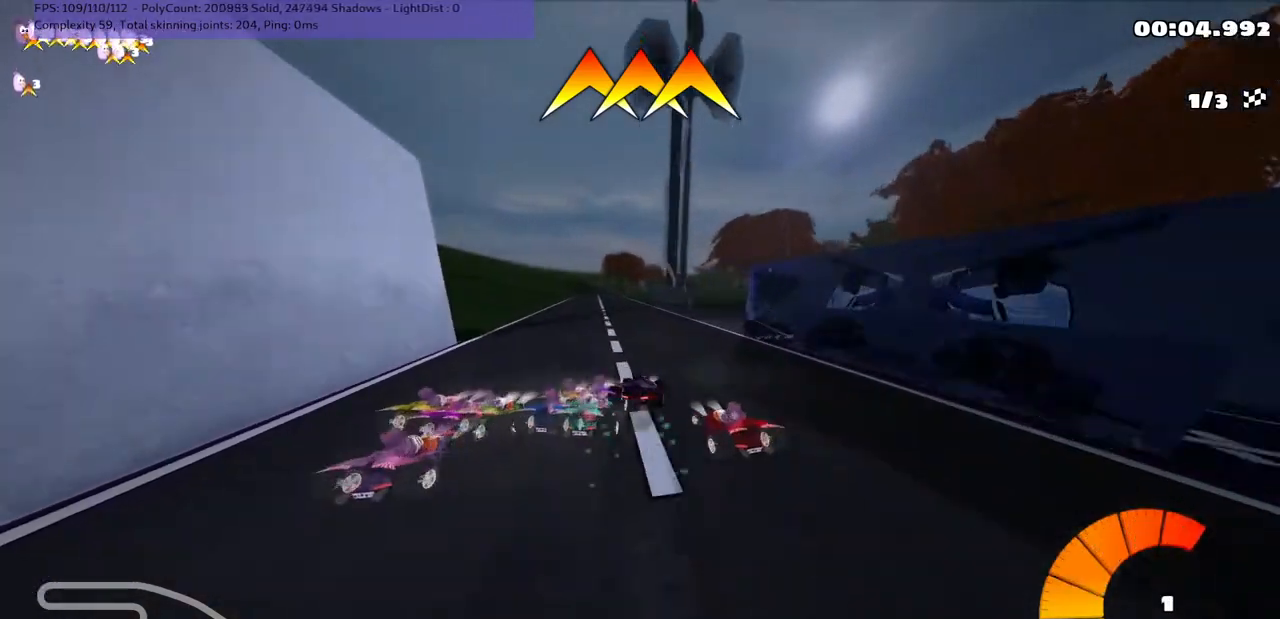
Gameplay with keyboard; each line is a JSON object with the keys held at the frame after it. "events" lists presses ("down") and releases ("up") of ".", "/", "alt_r", "b", "c", "comma", "ctrl_r", "d", "down", "f", "g", "h", "j", "k", "l", "left", "m", "n", "quote", "return", "right", "semicolon", "shift_r", "space", "super", "up" and "v" between this image and that frame as [ms after this image, input, new state], when the widget could be followed in between. No other keys are recorded. Mouse input is not recorded.
{"keys": ["left", "up"], "events": [[300, "m", "up"]]}
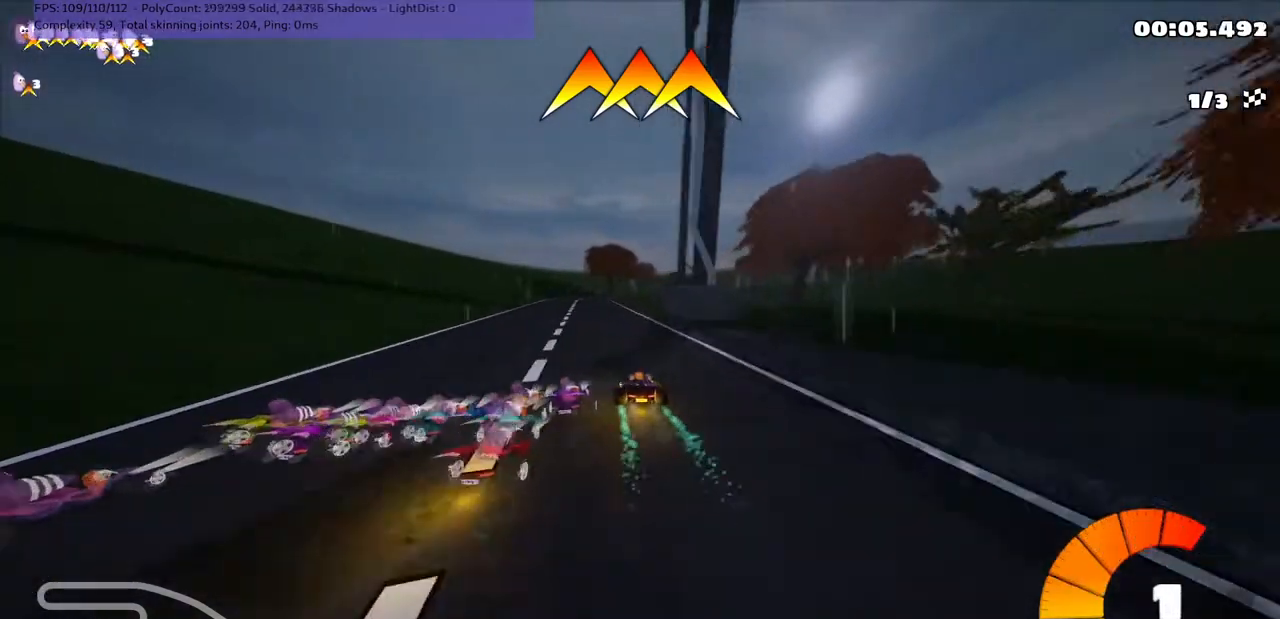
{"keys": ["left", "m", "right", "up"], "events": [[200, "left", "up"], [233, "right", "down"], [267, "m", "down"], [367, "left", "down"], [400, "right", "up"], [467, "right", "down"]]}
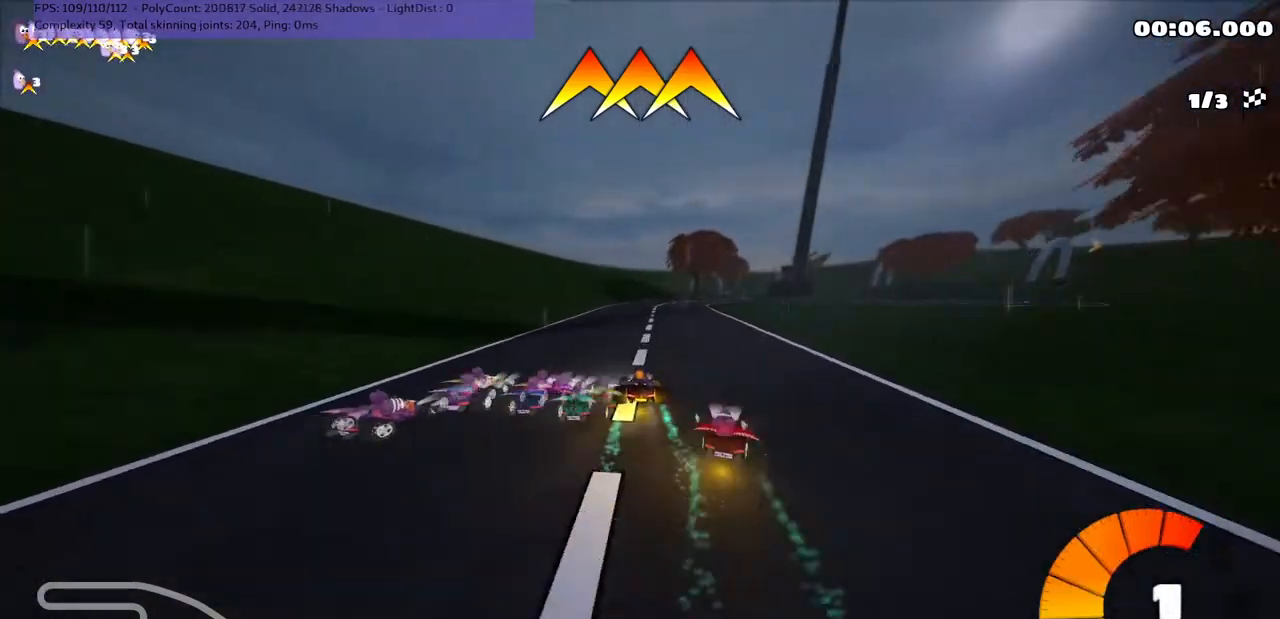
{"keys": ["left", "m", "right", "up"], "events": [[100, "right", "up"], [267, "right", "down"]]}
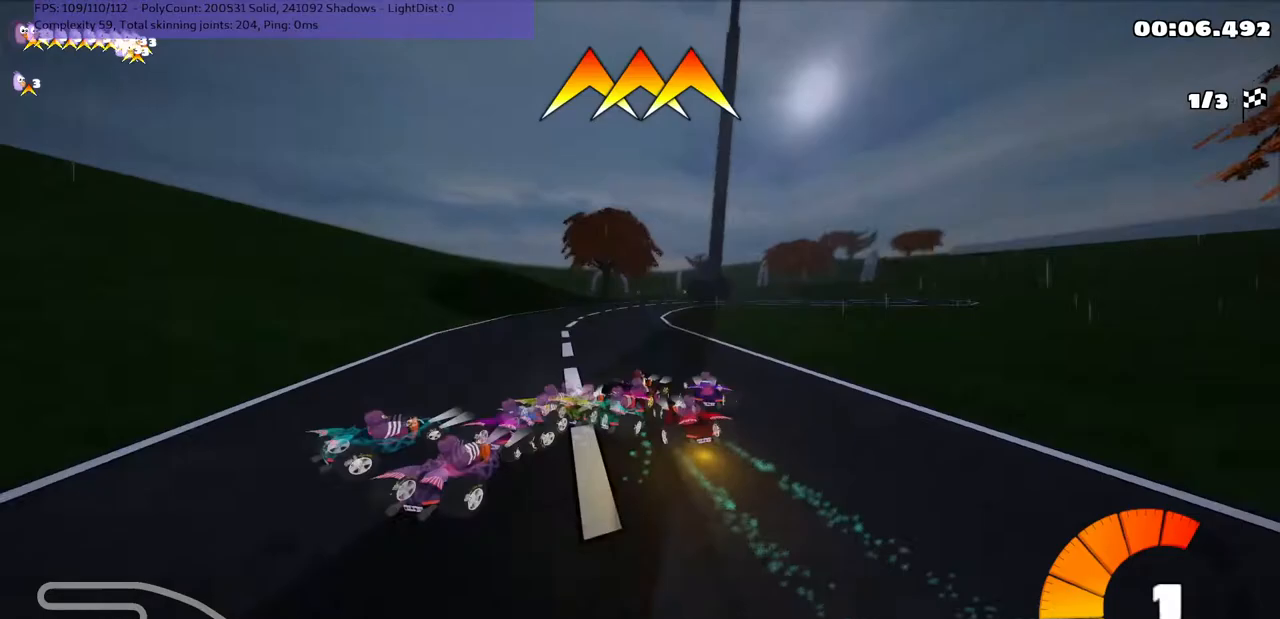
{"keys": ["m", "n", "up"], "events": [[100, "right", "up"], [233, "right", "down"], [367, "left", "up"], [500, "n", "down"], [500, "right", "up"]]}
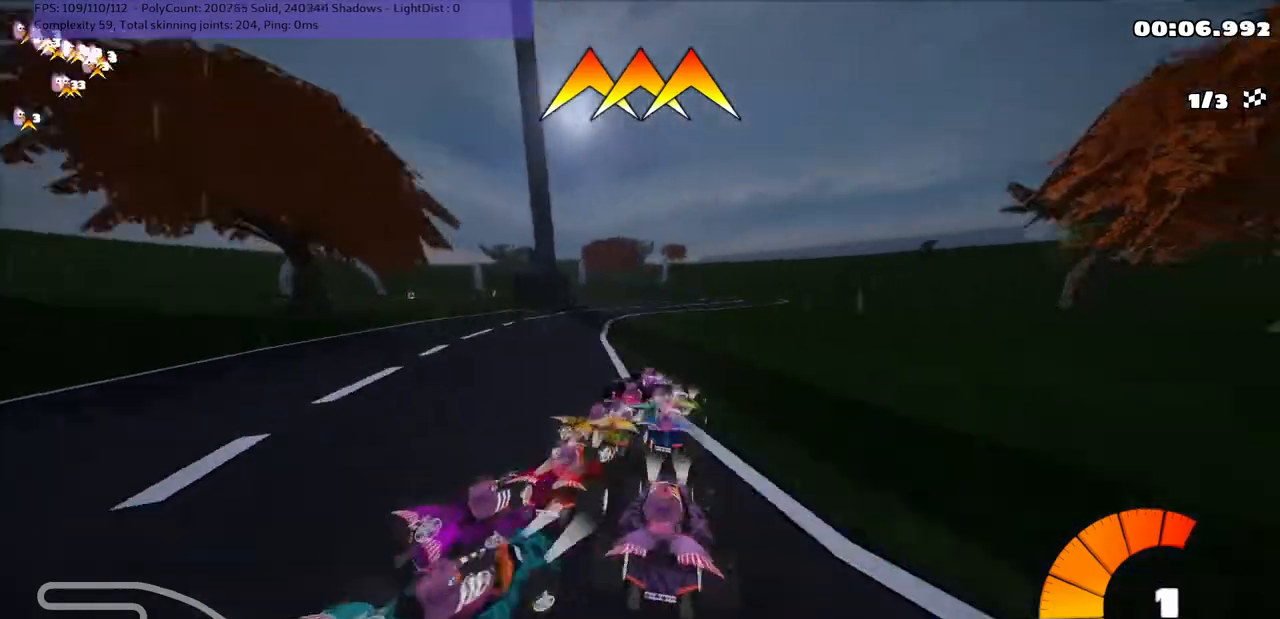
{"keys": ["right", "up"], "events": [[133, "m", "up"], [167, "right", "down"], [233, "n", "up"], [333, "right", "up"], [400, "right", "down"]]}
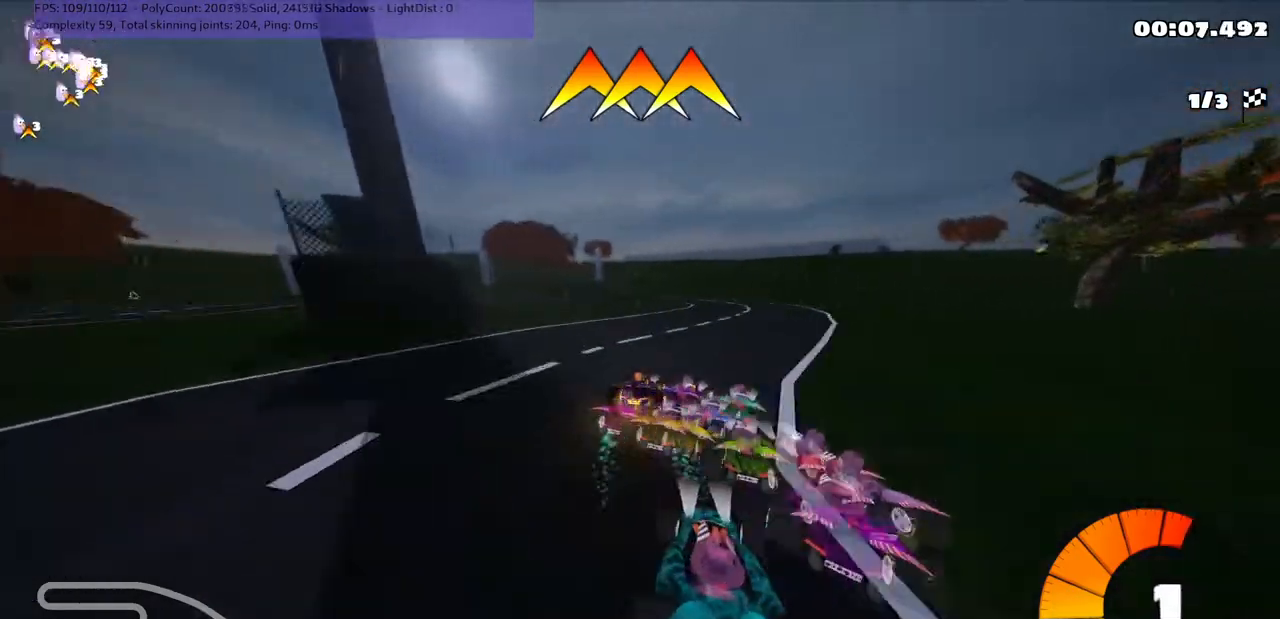
{"keys": ["left", "m", "up"], "events": [[100, "right", "up"], [467, "left", "down"], [467, "m", "down"]]}
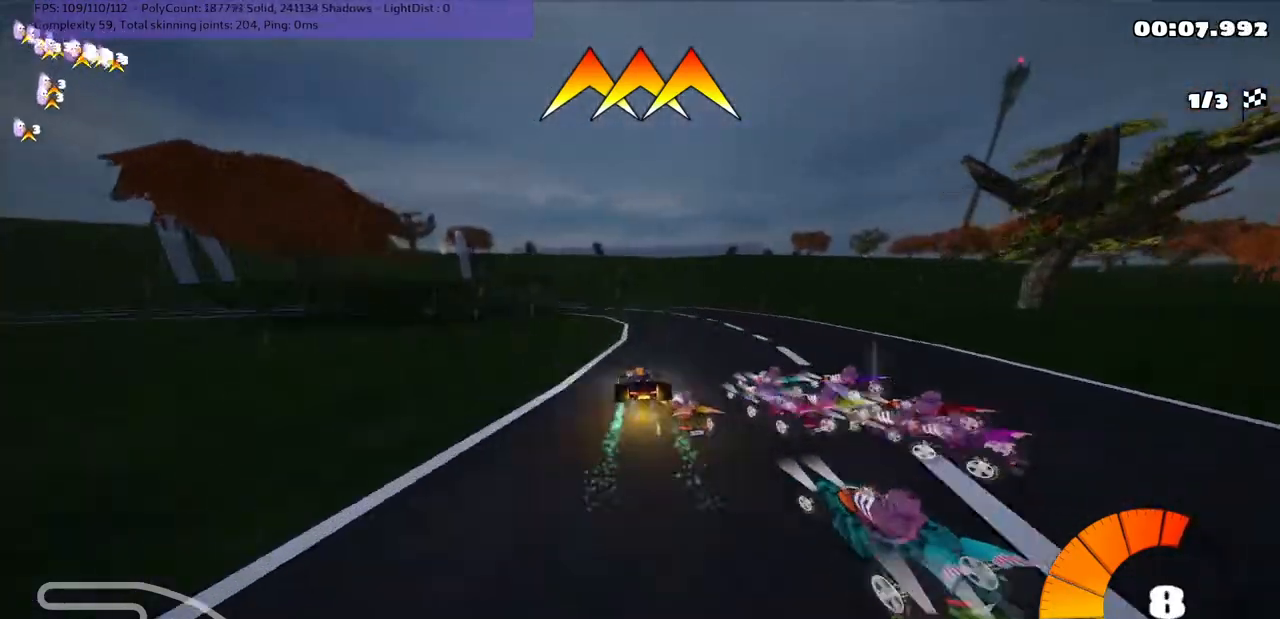
{"keys": ["left", "up"], "events": [[367, "m", "up"]]}
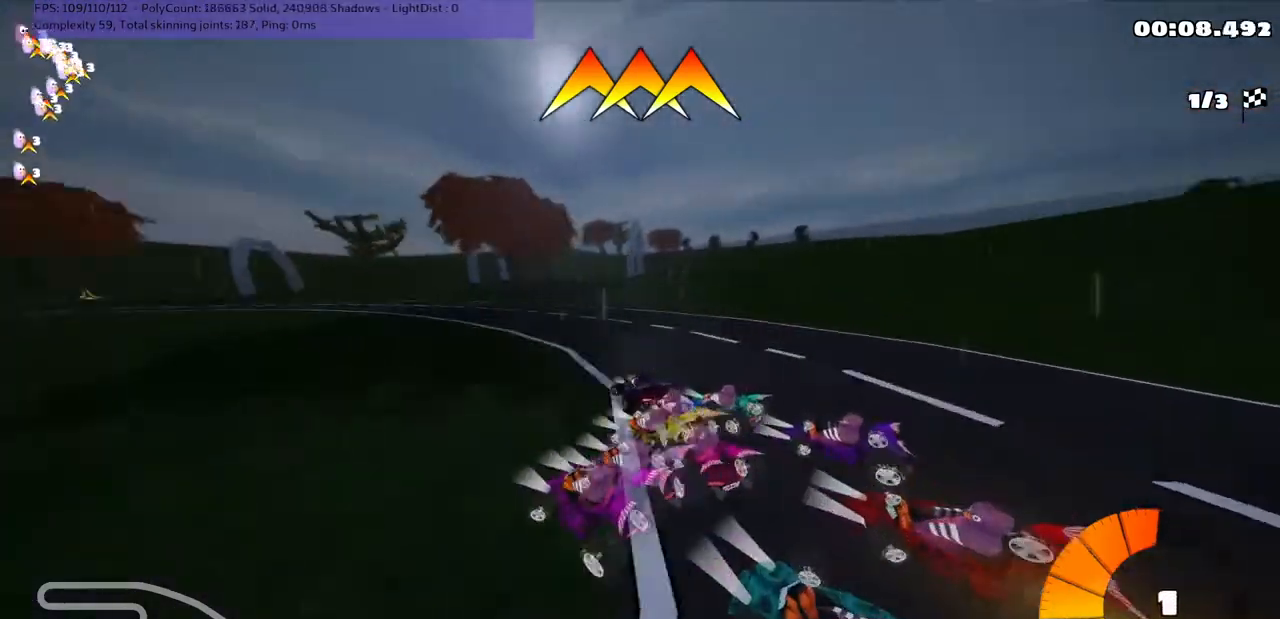
{"keys": ["m", "right", "up"], "events": [[67, "m", "down"], [367, "right", "down"], [400, "left", "up"]]}
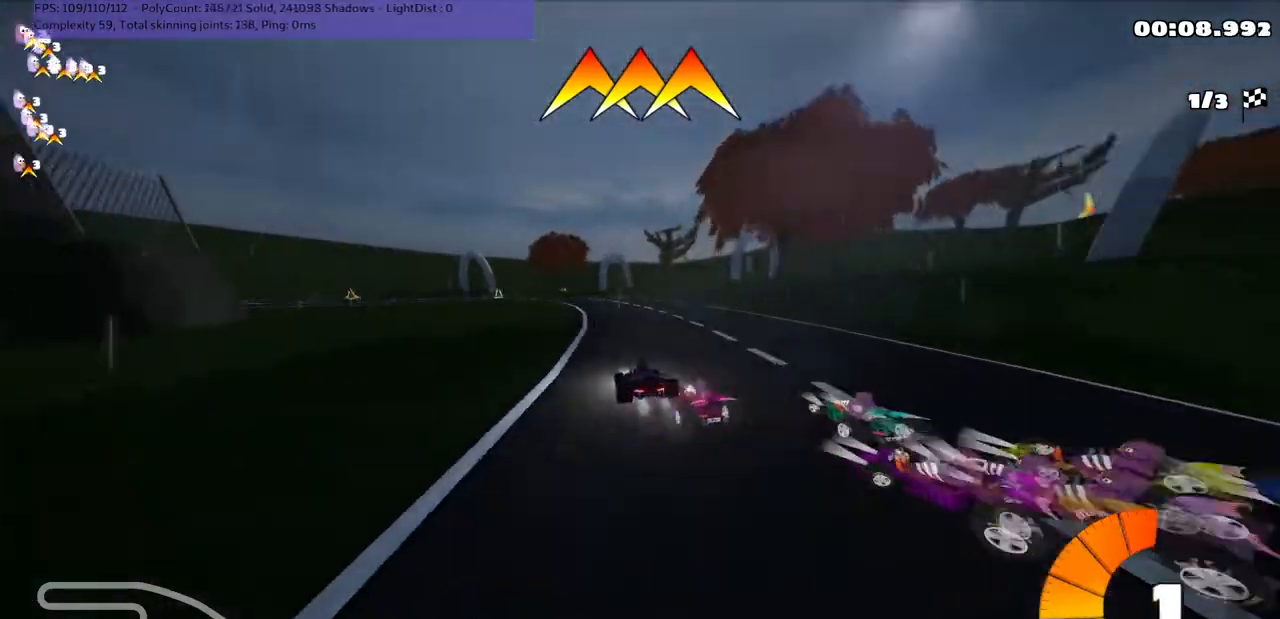
{"keys": ["left", "m", "up"], "events": [[267, "left", "down"], [400, "left", "up"], [500, "left", "down"], [500, "right", "up"]]}
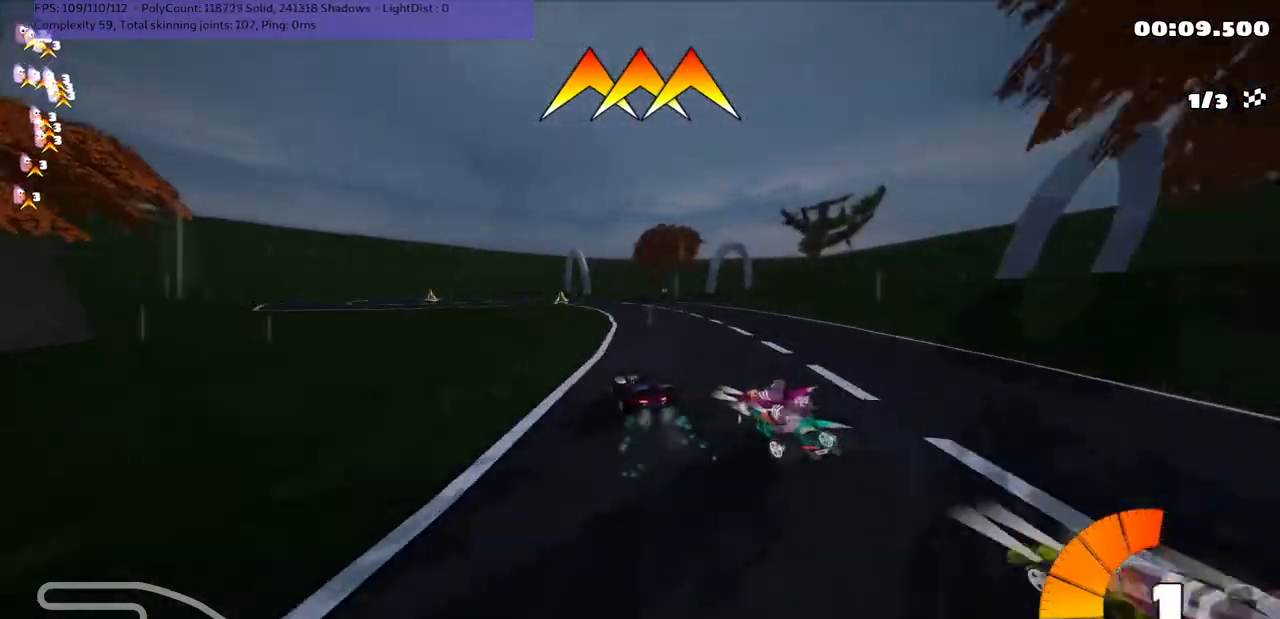
{"keys": ["up"], "events": [[367, "m", "up"], [500, "left", "up"]]}
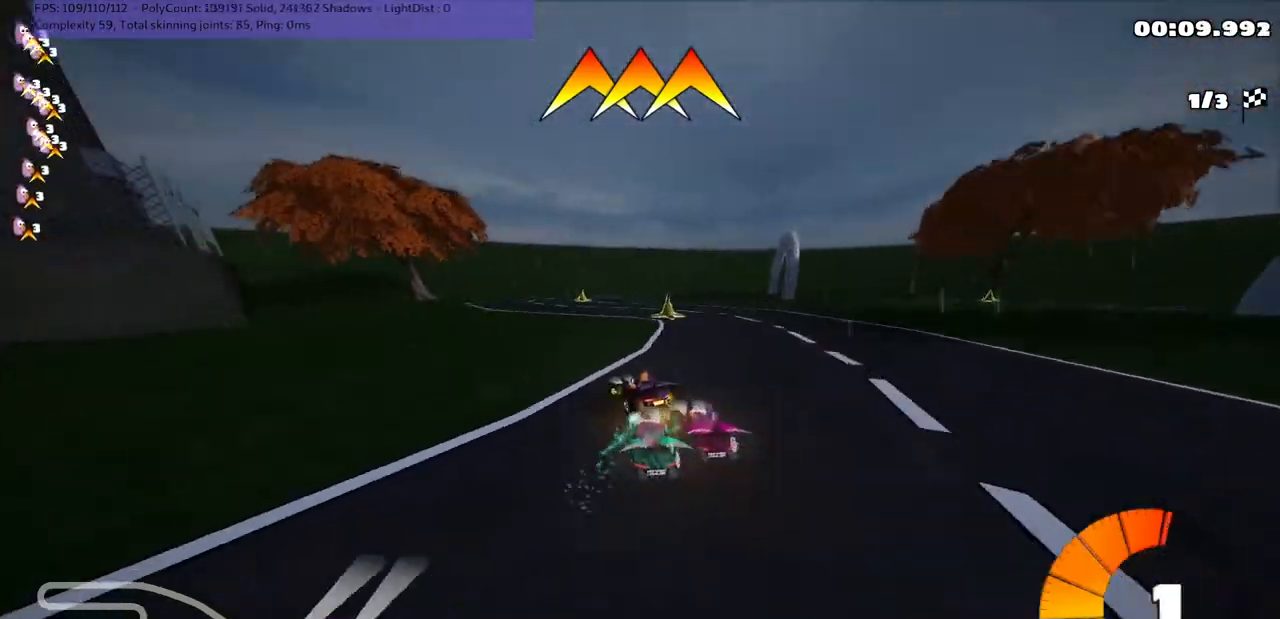
{"keys": ["m", "right", "up"], "events": [[367, "right", "down"], [400, "m", "down"]]}
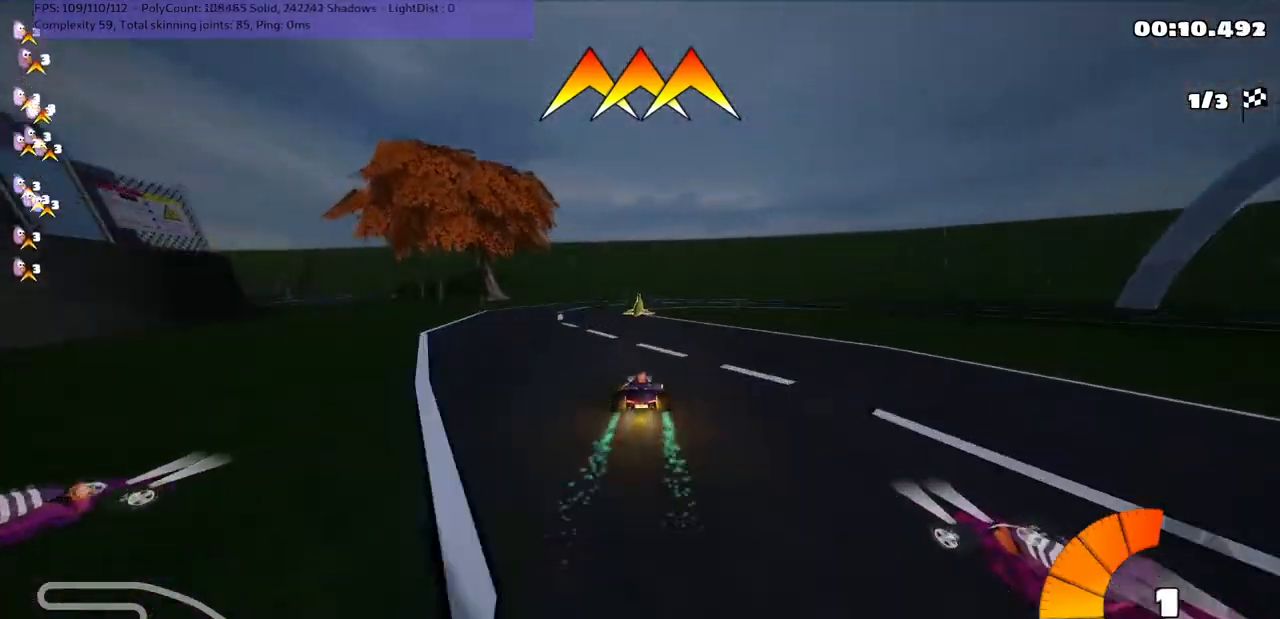
{"keys": ["right", "up"], "events": [[467, "m", "up"]]}
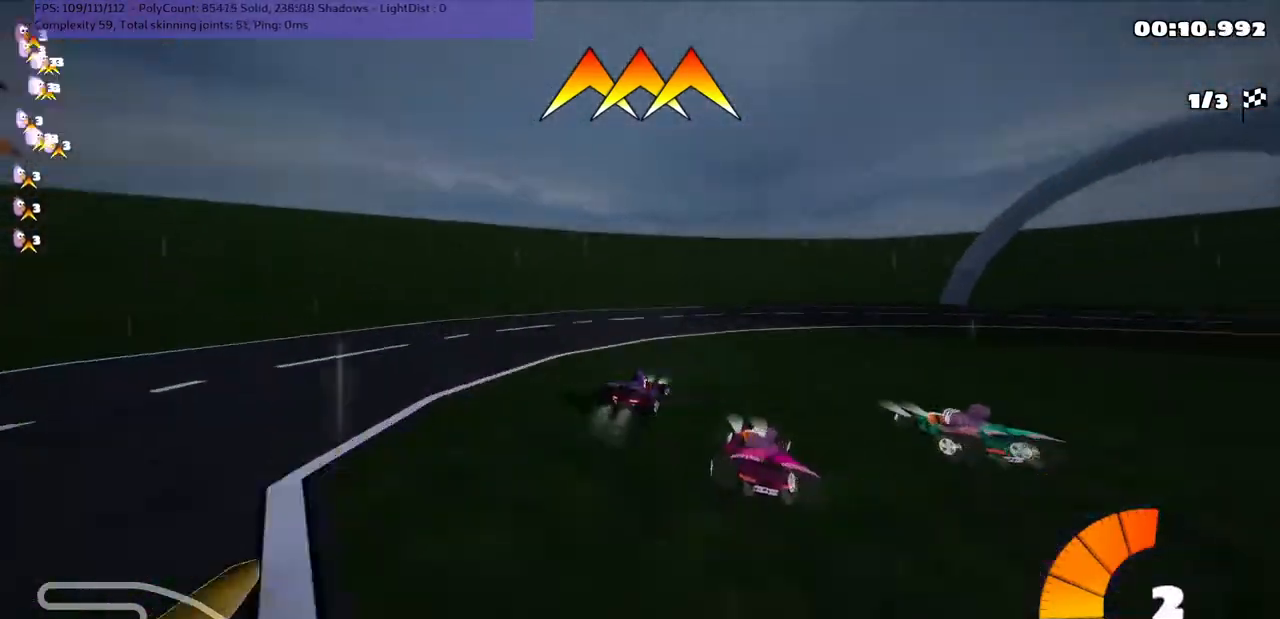
{"keys": ["right", "up"], "events": [[167, "m", "down"], [433, "m", "up"]]}
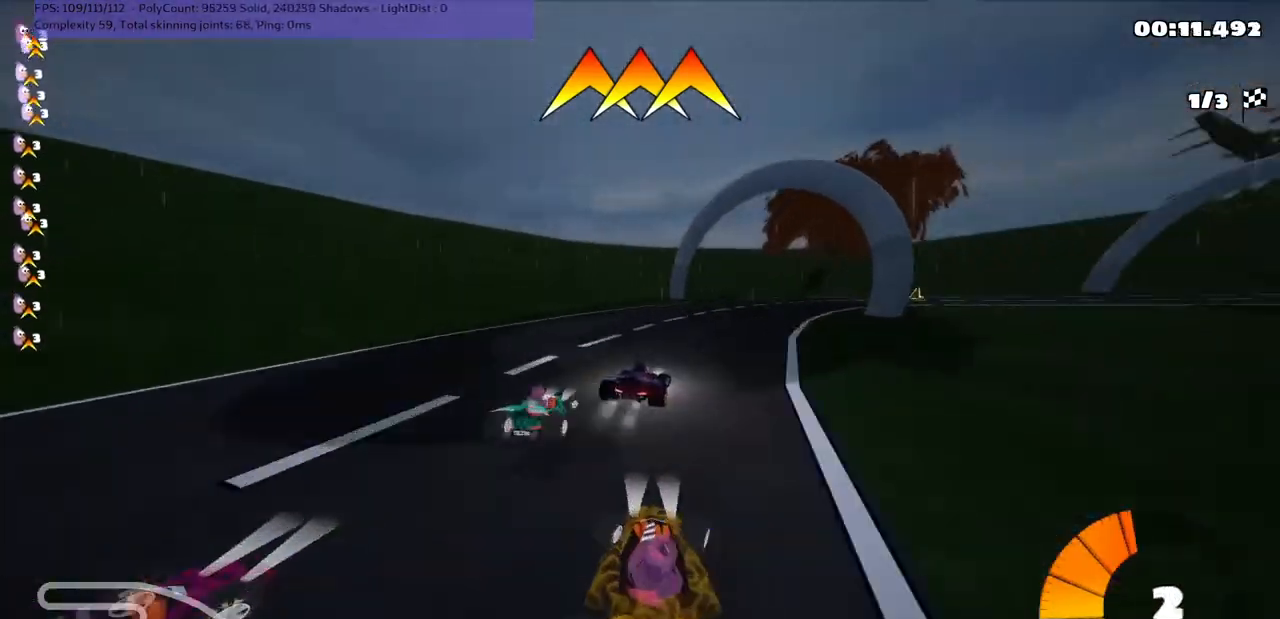
{"keys": ["m", "right", "up"], "events": [[100, "m", "down"]]}
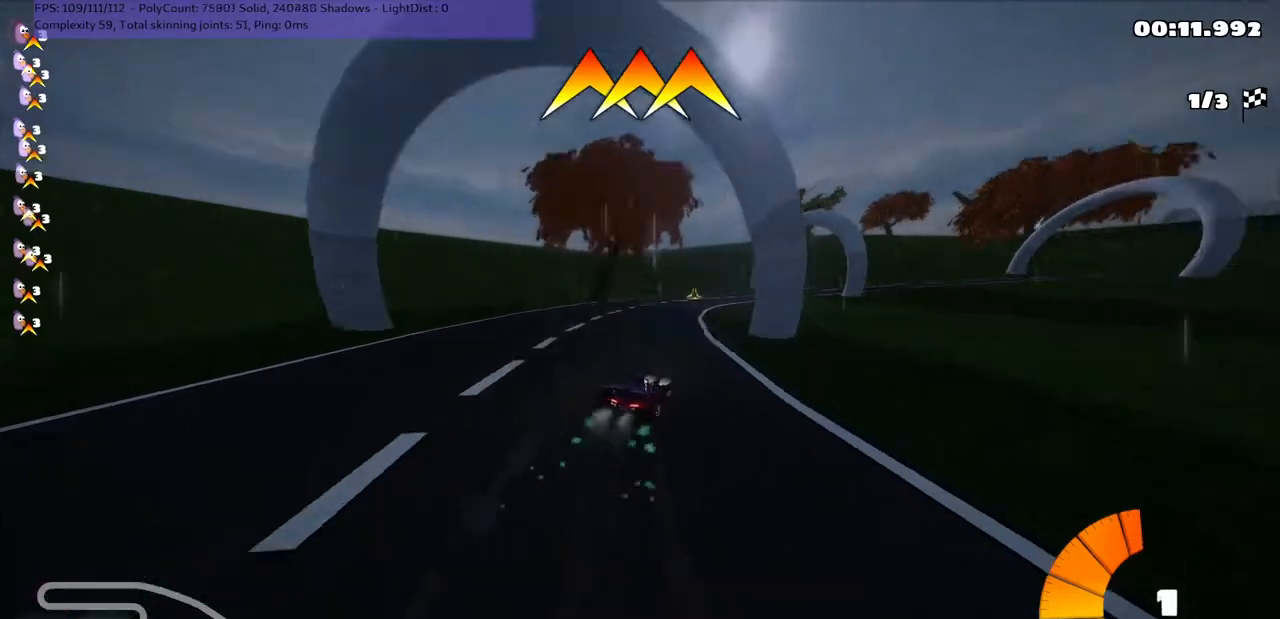
{"keys": ["left", "m", "right", "up"], "events": [[67, "left", "down"], [67, "right", "up"], [167, "right", "down"], [300, "left", "up"], [500, "left", "down"]]}
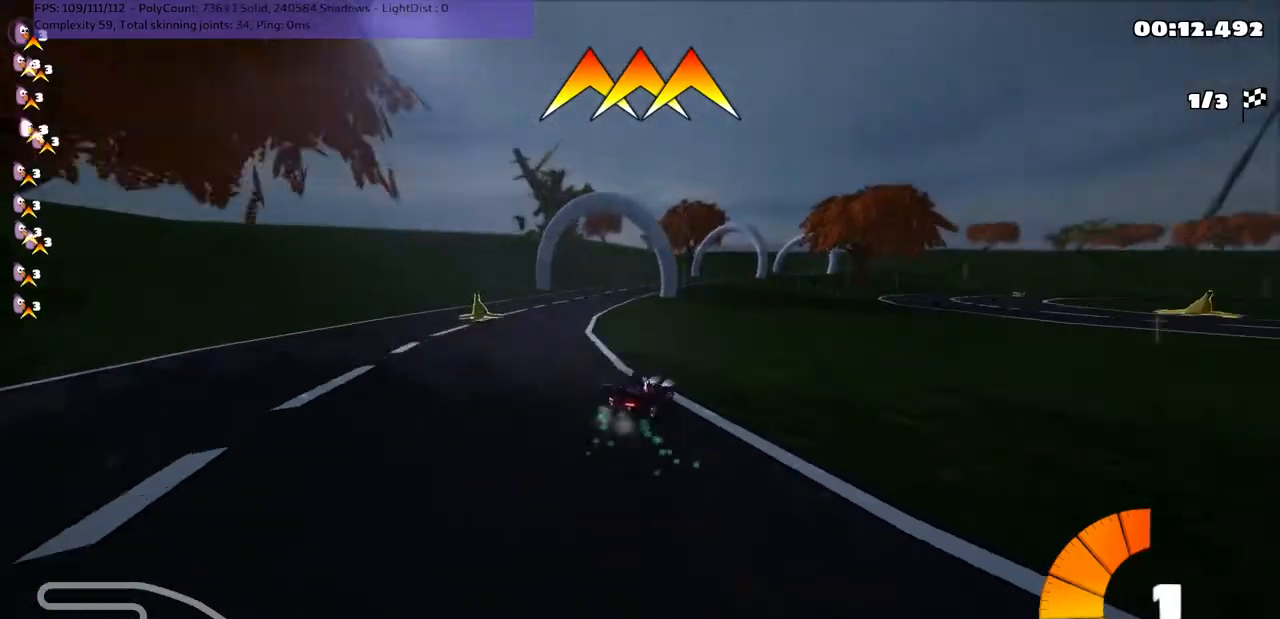
{"keys": ["m", "right", "up"], "events": [[67, "right", "up"], [200, "right", "down"], [467, "left", "up"]]}
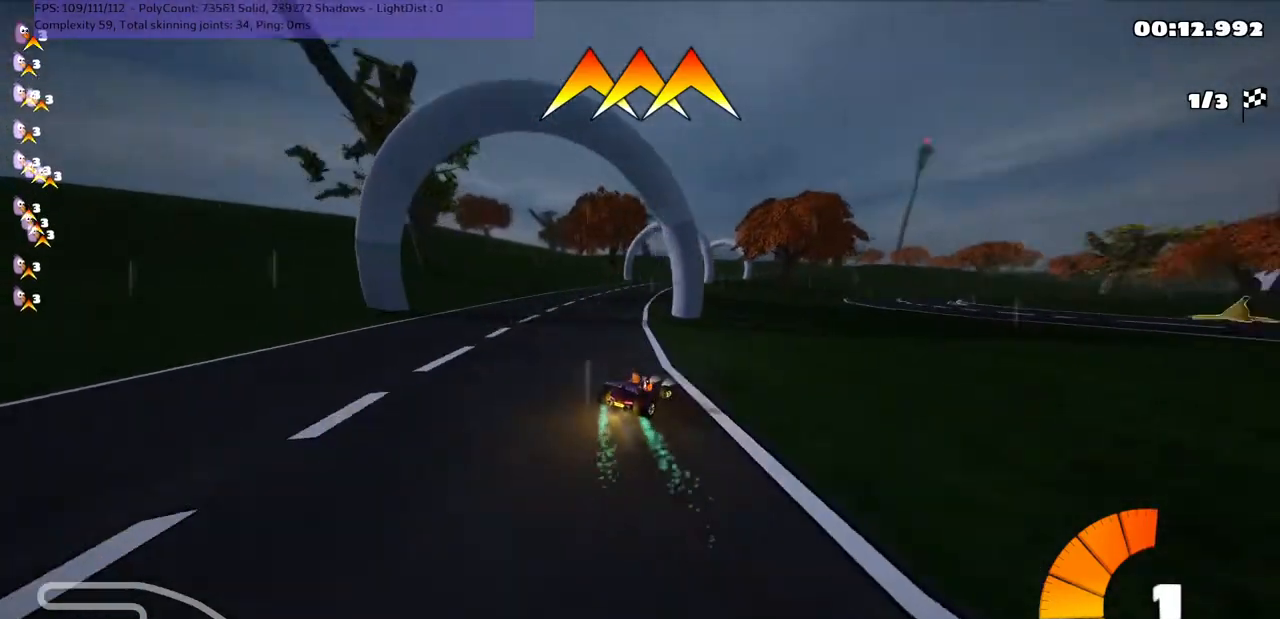
{"keys": ["left", "m", "right", "space", "up"], "events": [[233, "left", "down"], [333, "right", "up"], [433, "right", "down"], [467, "space", "down"]]}
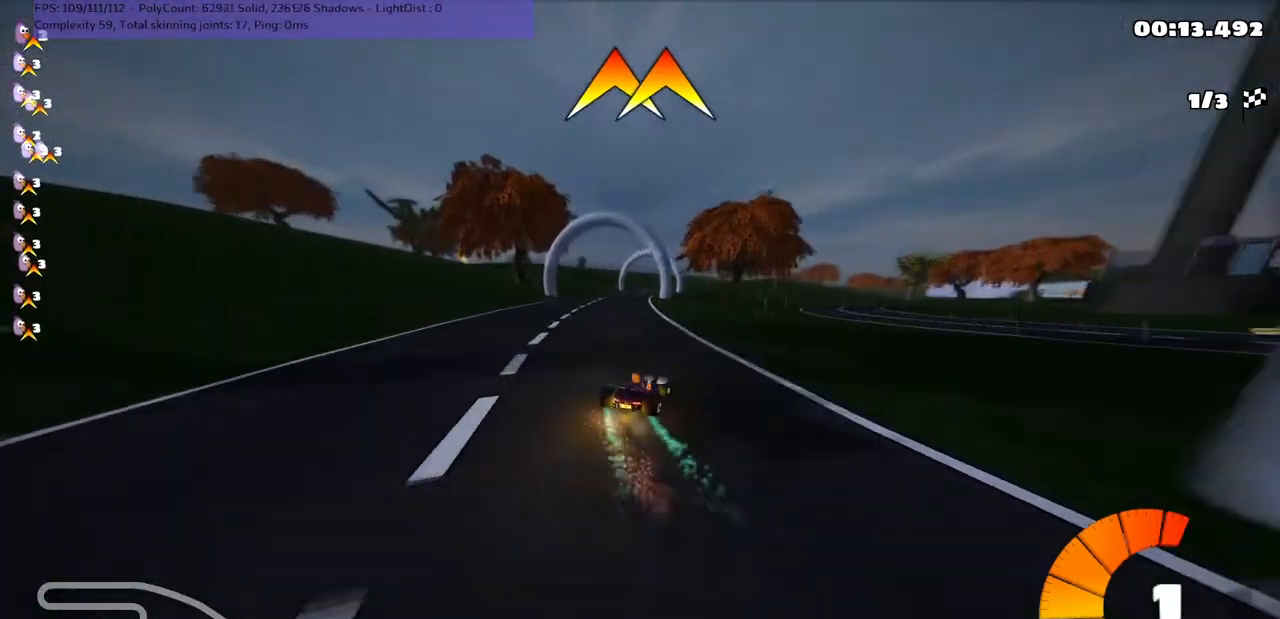
{"keys": ["left", "m", "up"], "events": [[133, "space", "up"], [167, "right", "up"], [300, "right", "down"], [367, "right", "up"]]}
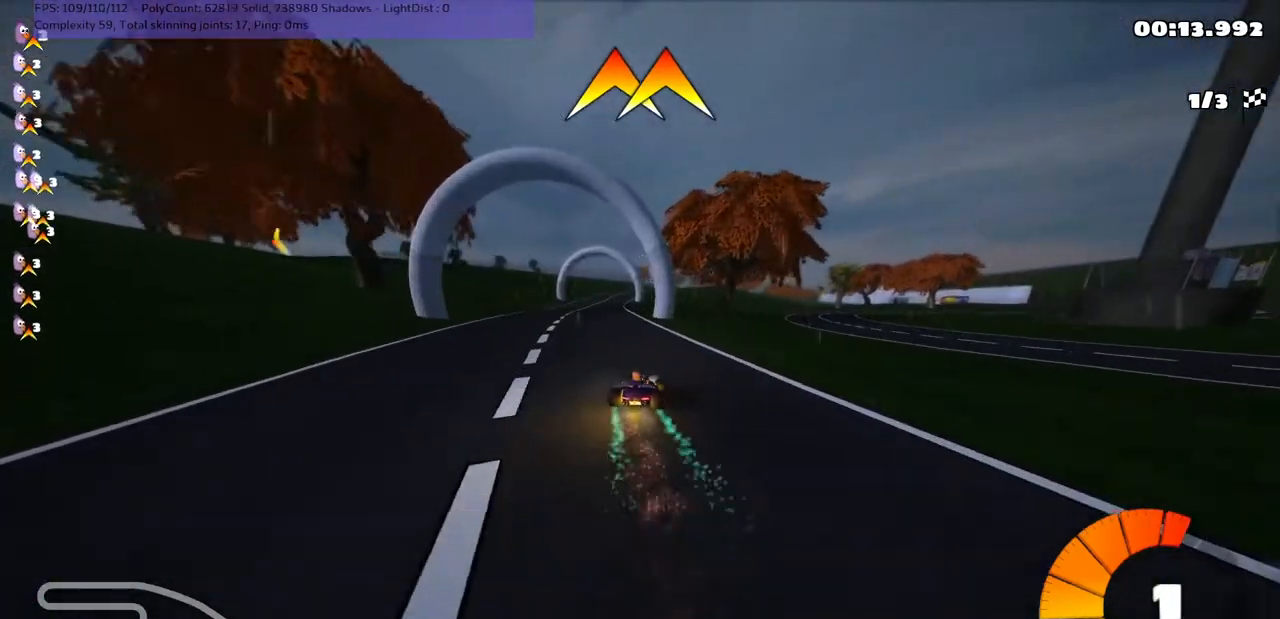
{"keys": ["left", "m", "up"], "events": []}
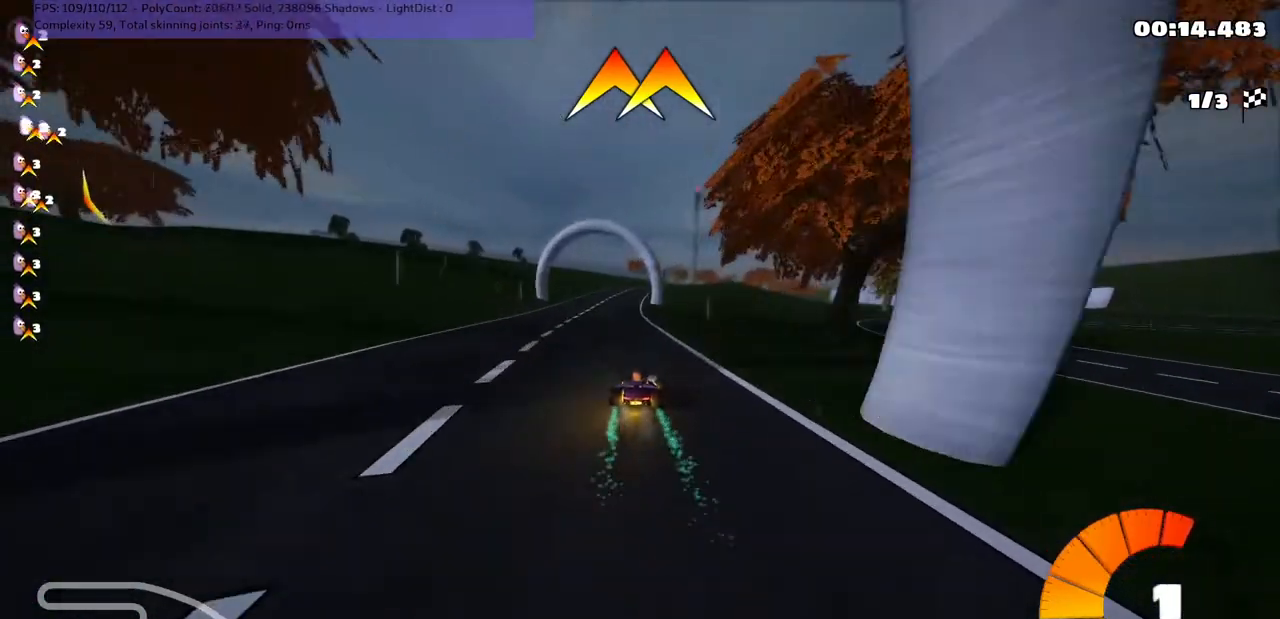
{"keys": ["up"], "events": [[333, "m", "up"], [367, "left", "up"]]}
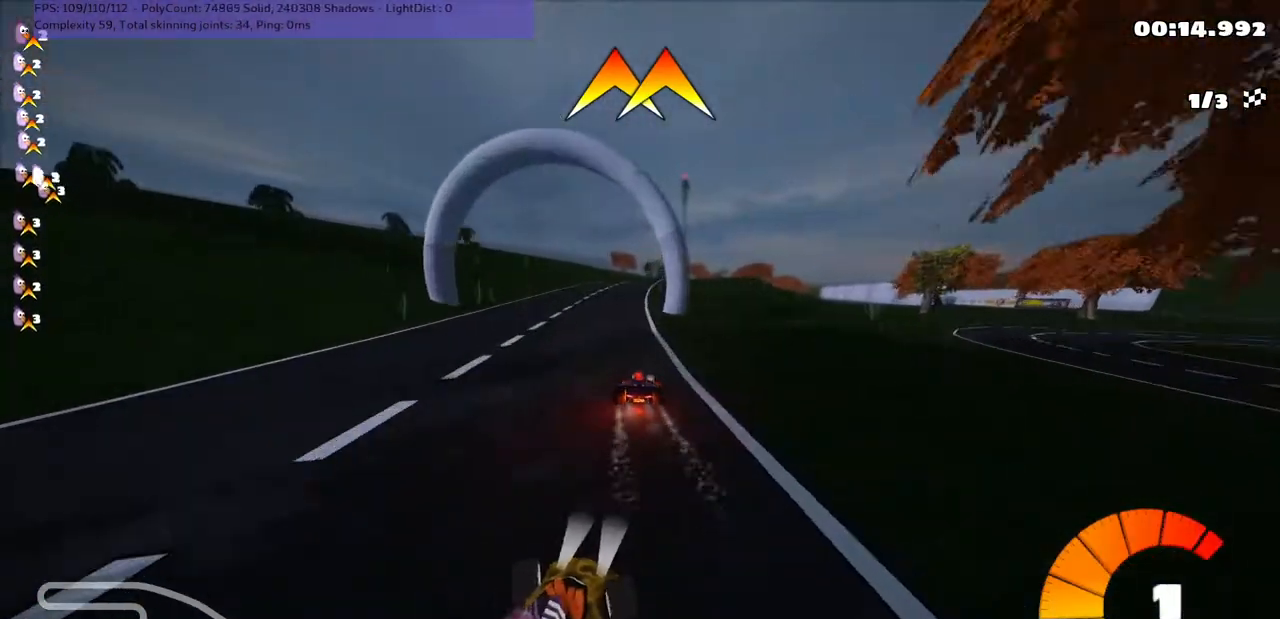
{"keys": ["left", "m", "right", "up"], "events": [[167, "left", "down"], [367, "left", "up"], [367, "right", "down"], [400, "m", "down"], [500, "left", "down"]]}
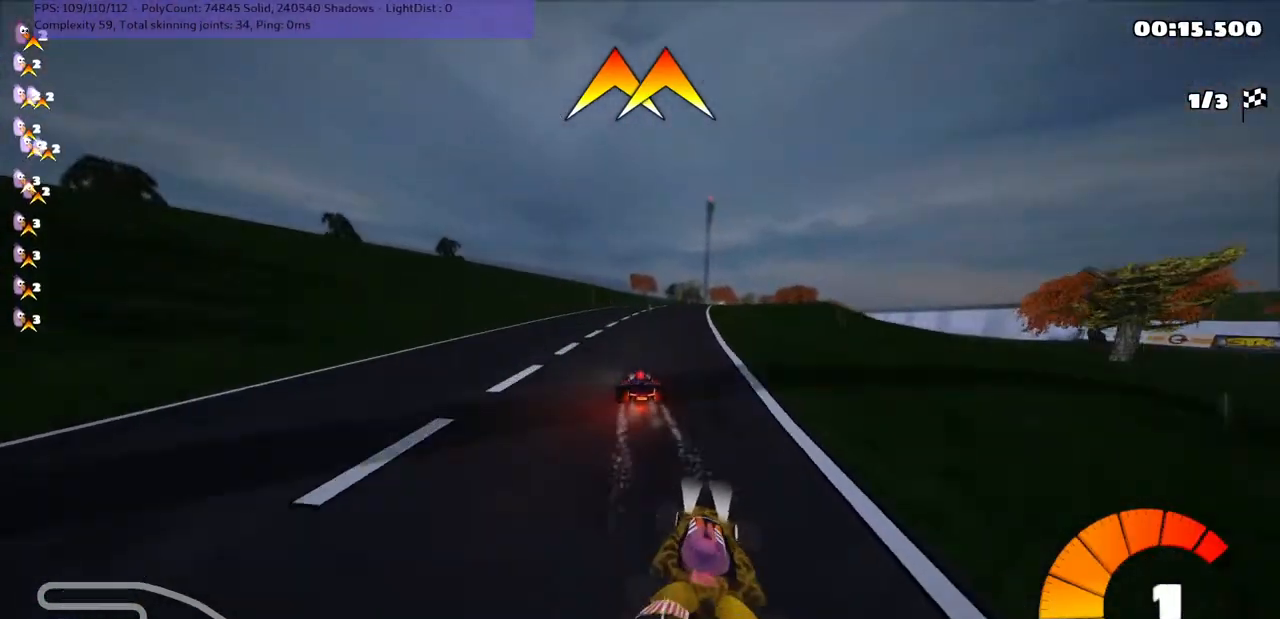
{"keys": ["left", "m", "up"], "events": [[100, "right", "up"], [200, "right", "down"], [333, "right", "up"]]}
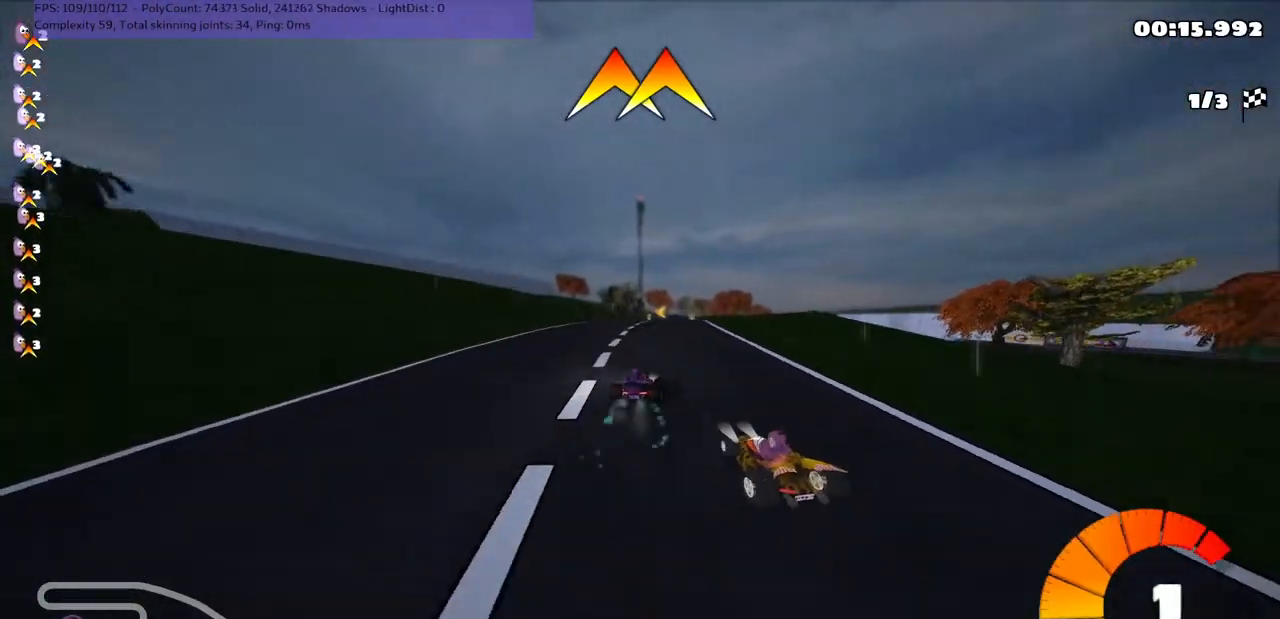
{"keys": ["left", "m", "up"], "events": [[67, "right", "down"], [133, "right", "up"]]}
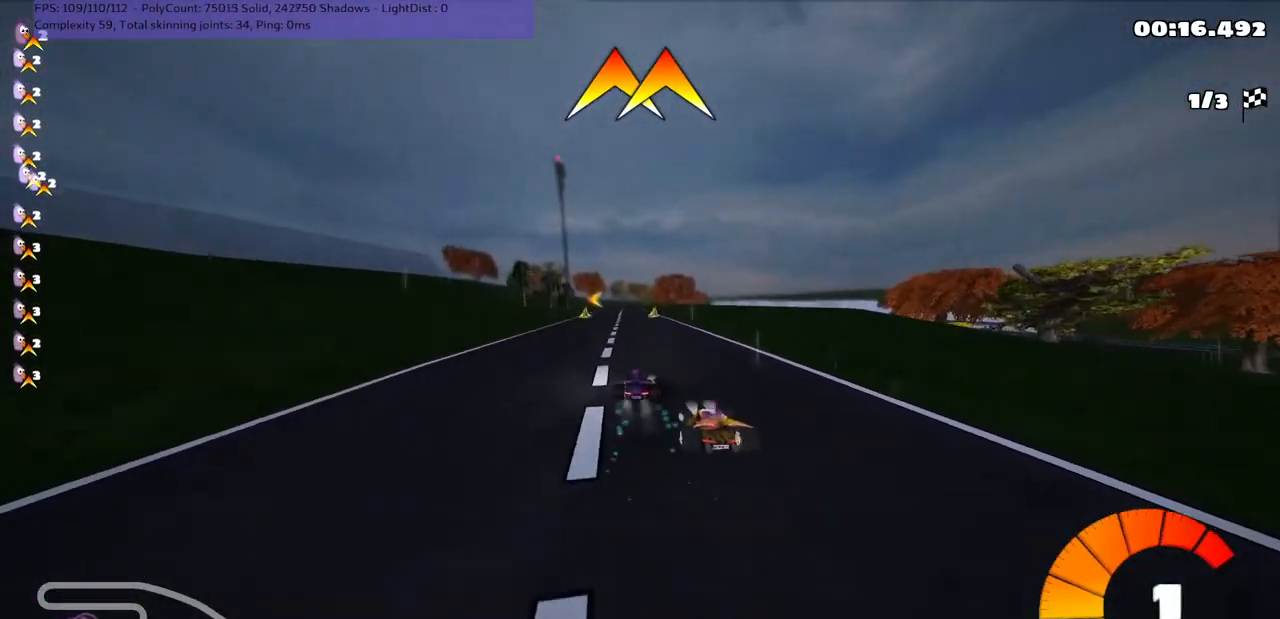
{"keys": ["up"], "events": [[200, "m", "up"], [300, "left", "up"]]}
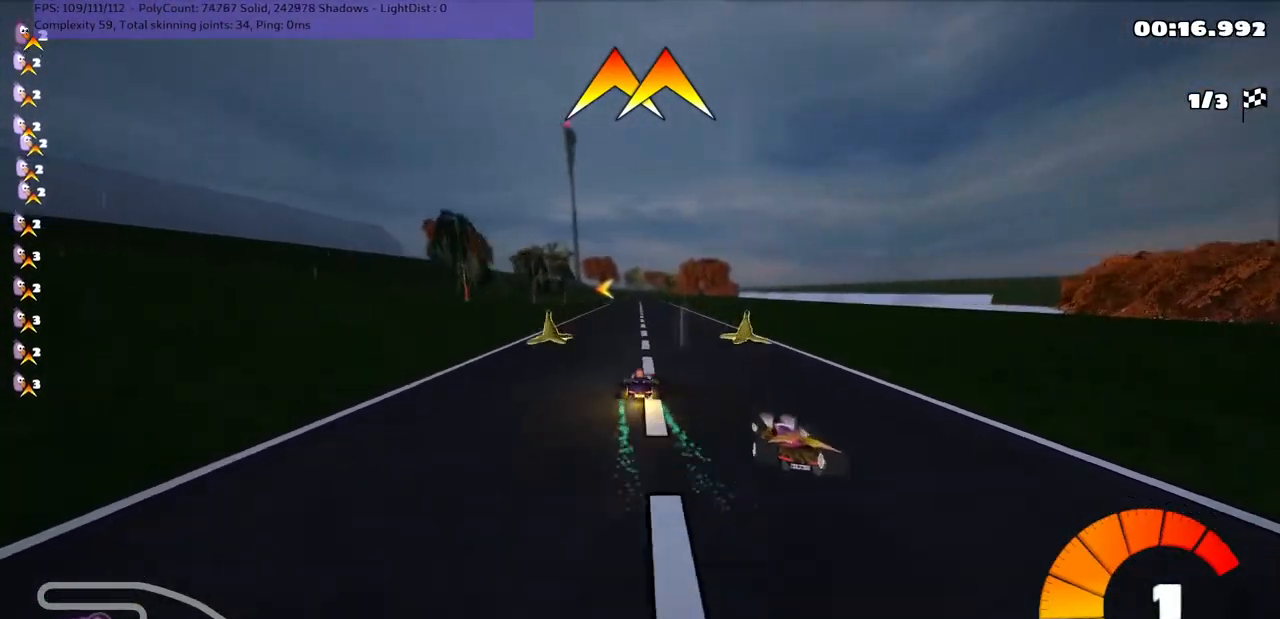
{"keys": ["m", "right", "up"], "events": [[33, "right", "down"], [200, "right", "up"], [267, "left", "down"], [267, "m", "down"], [433, "right", "down"], [467, "left", "up"]]}
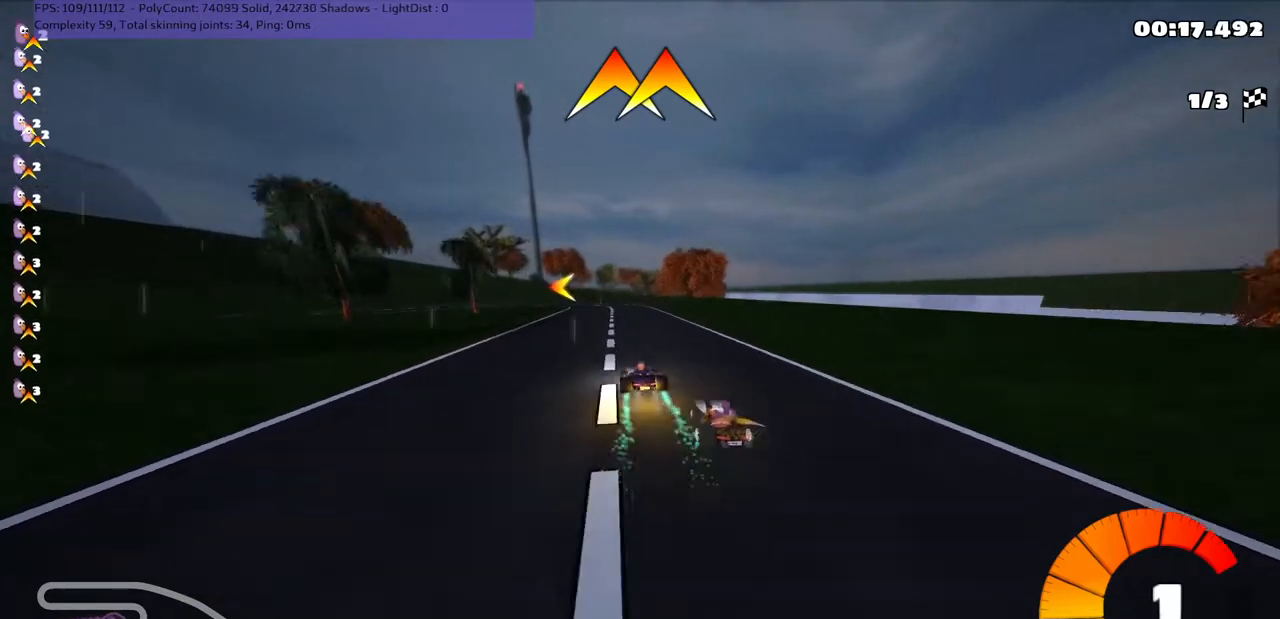
{"keys": ["m", "right", "up"], "events": [[233, "left", "down"], [333, "left", "up"]]}
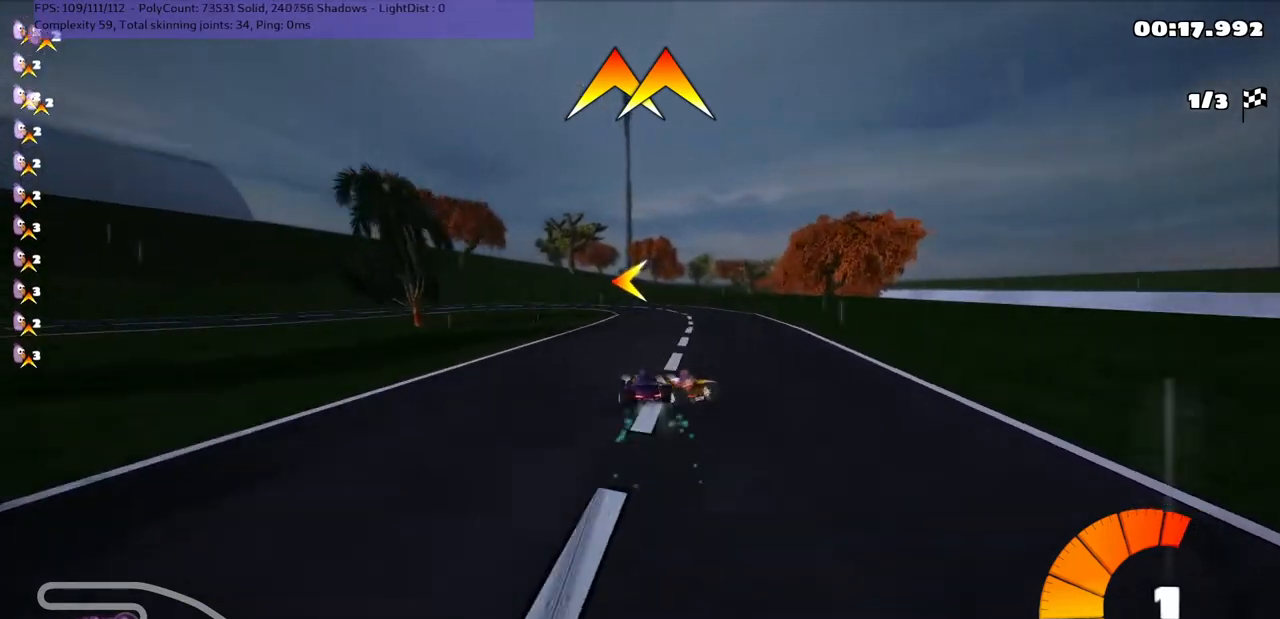
{"keys": ["left", "m", "up"], "events": [[67, "left", "down"], [167, "right", "up"]]}
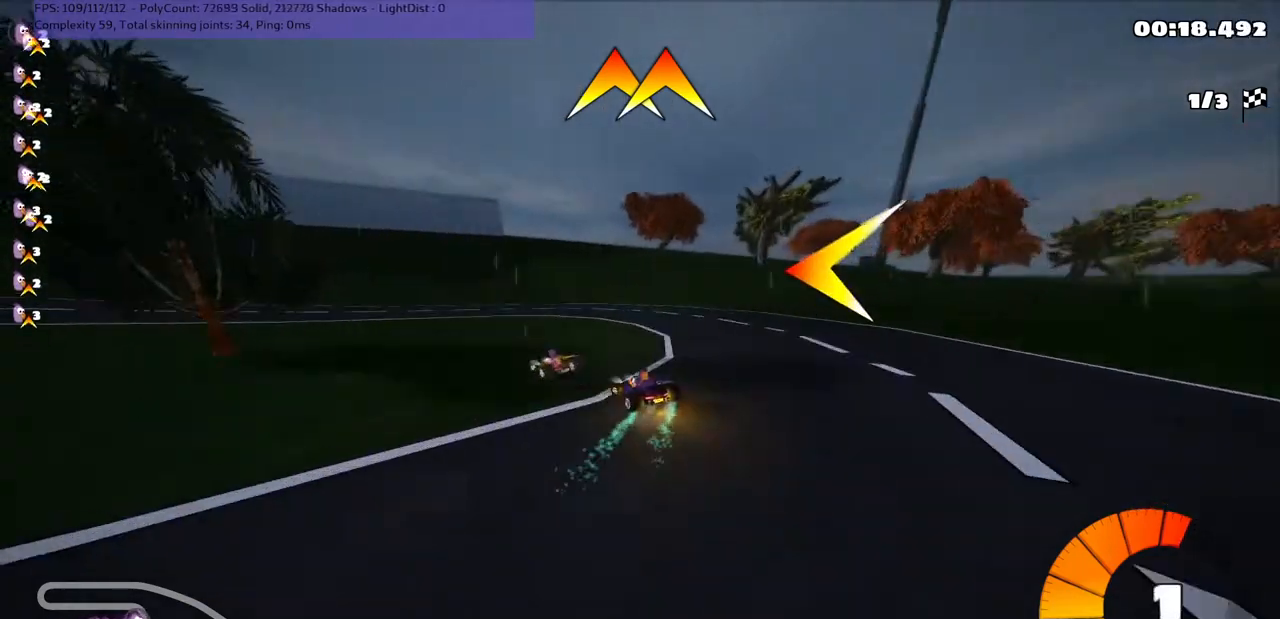
{"keys": ["left", "up"], "events": [[33, "m", "up"]]}